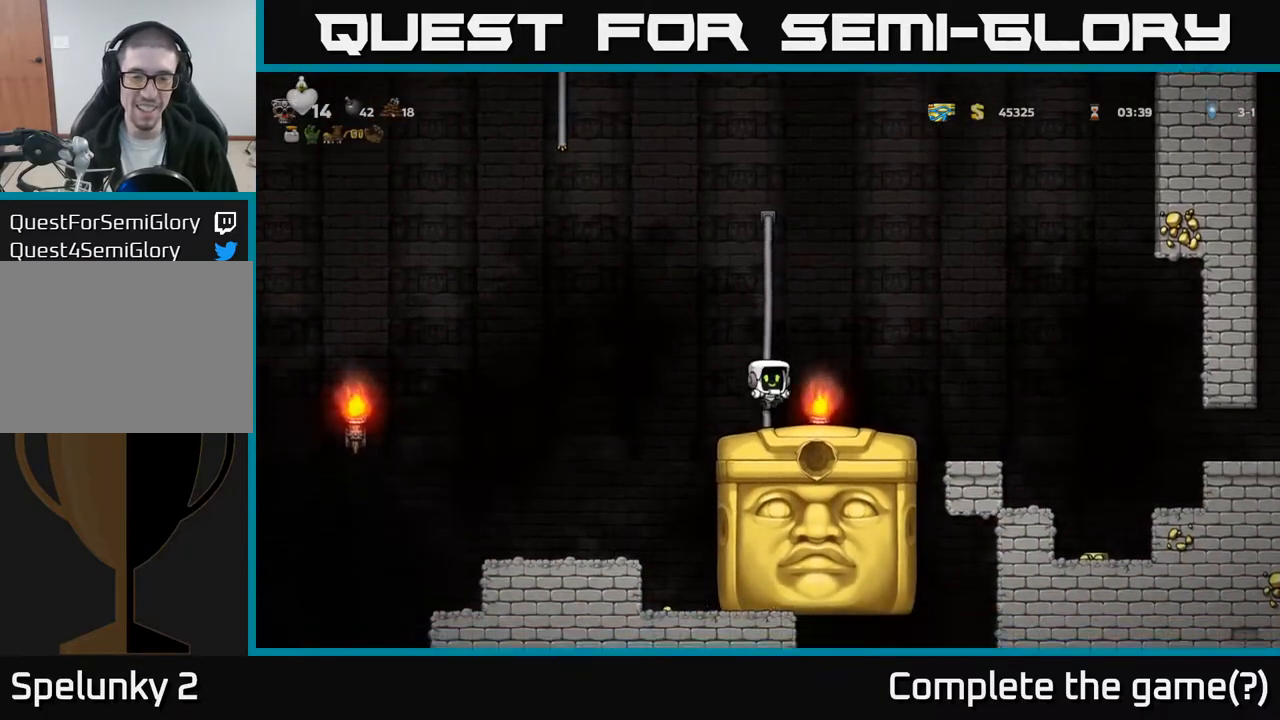
Gameplay with a controller (Xbox layout); each line is a JSON object with the inputs held at the frame after it. "events" lists button and stick changes between this image and that frame as [ms after this image, input, new state], when the widget could be followed in between. Not read: right_stick.
{"buttons": [], "left_stick": "center", "events": [[50, "DPAD_DOWN", "up"]]}
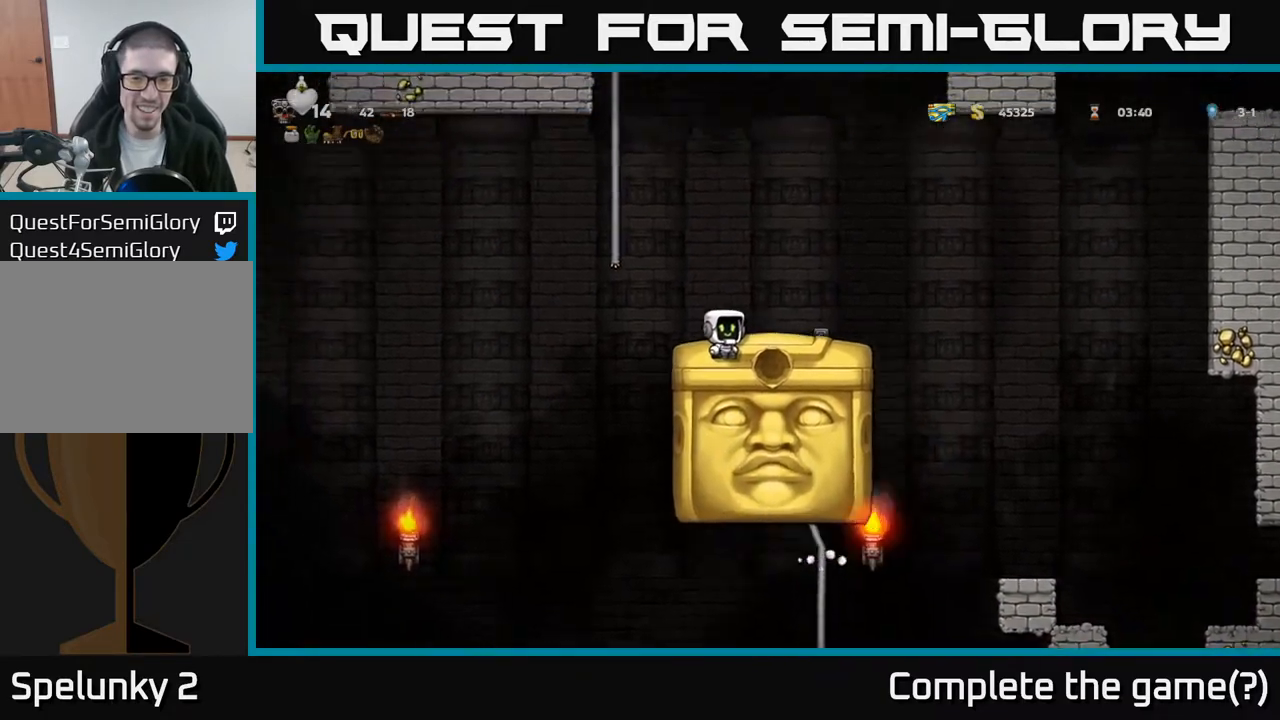
{"buttons": [], "left_stick": "center", "events": []}
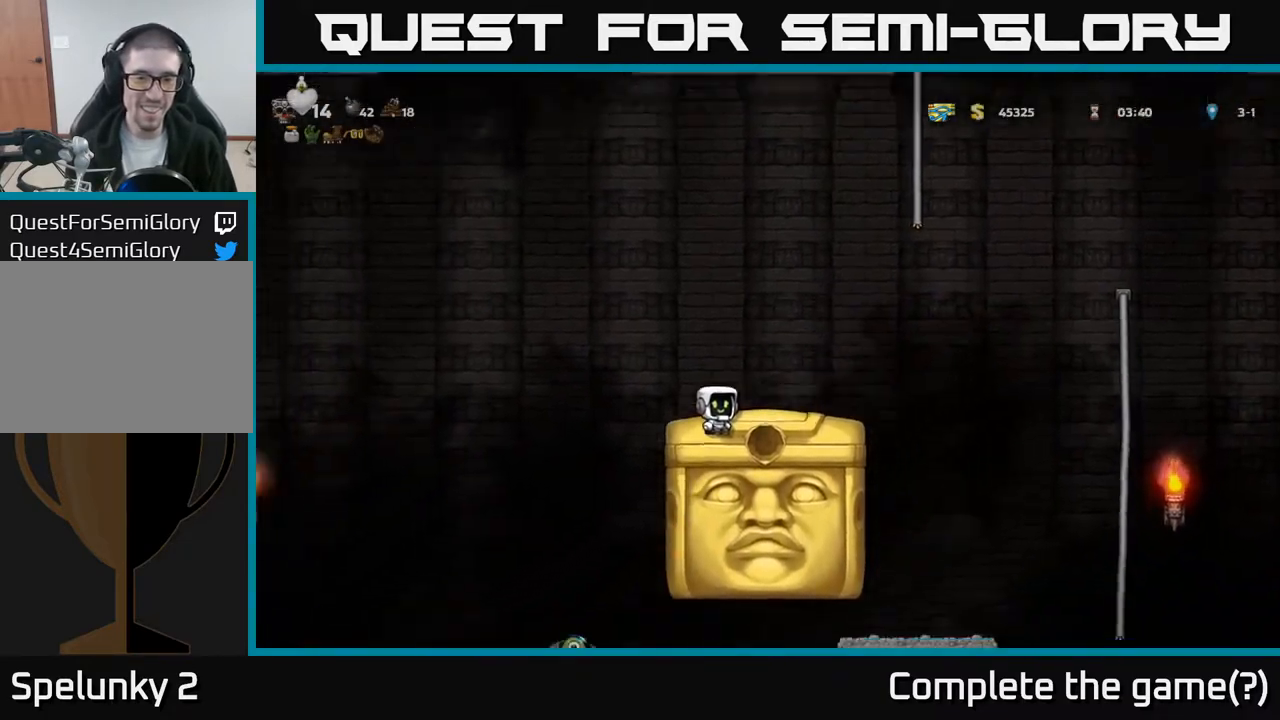
{"buttons": ["DPAD_DOWN"], "left_stick": "center", "events": [[50, "DPAD_DOWN", "down"]]}
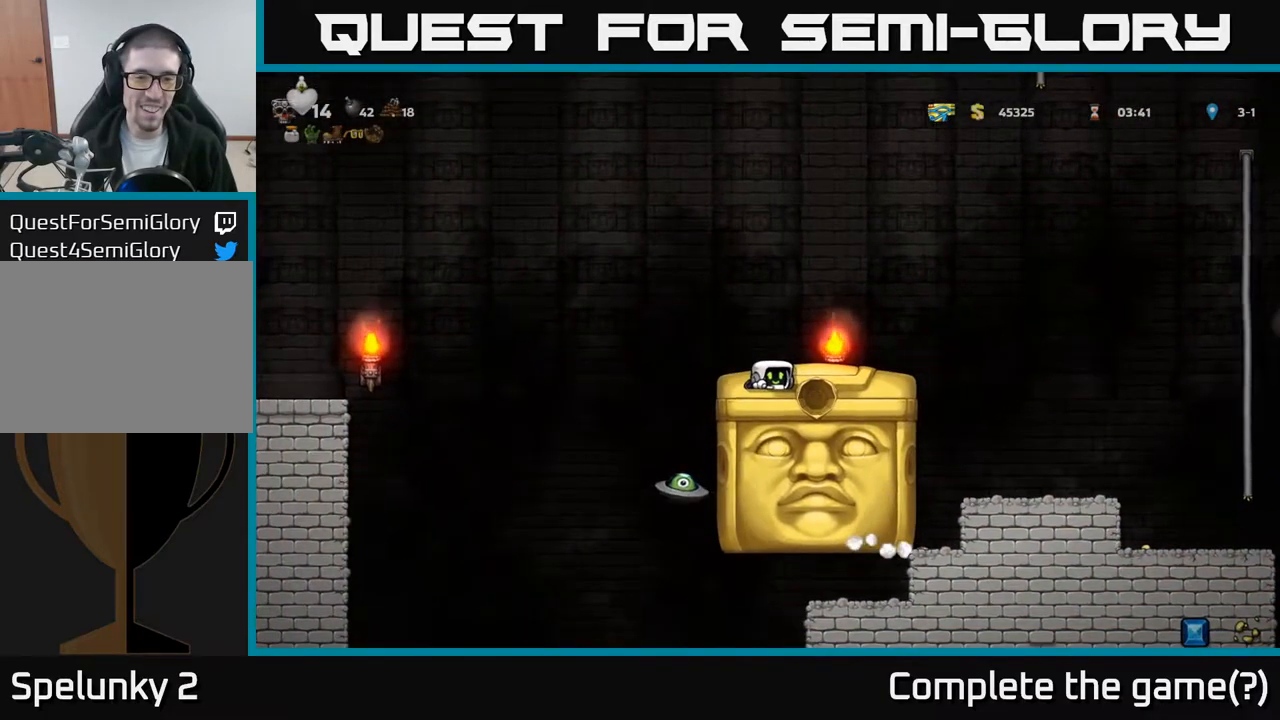
{"buttons": ["DPAD_DOWN"], "left_stick": "center", "events": []}
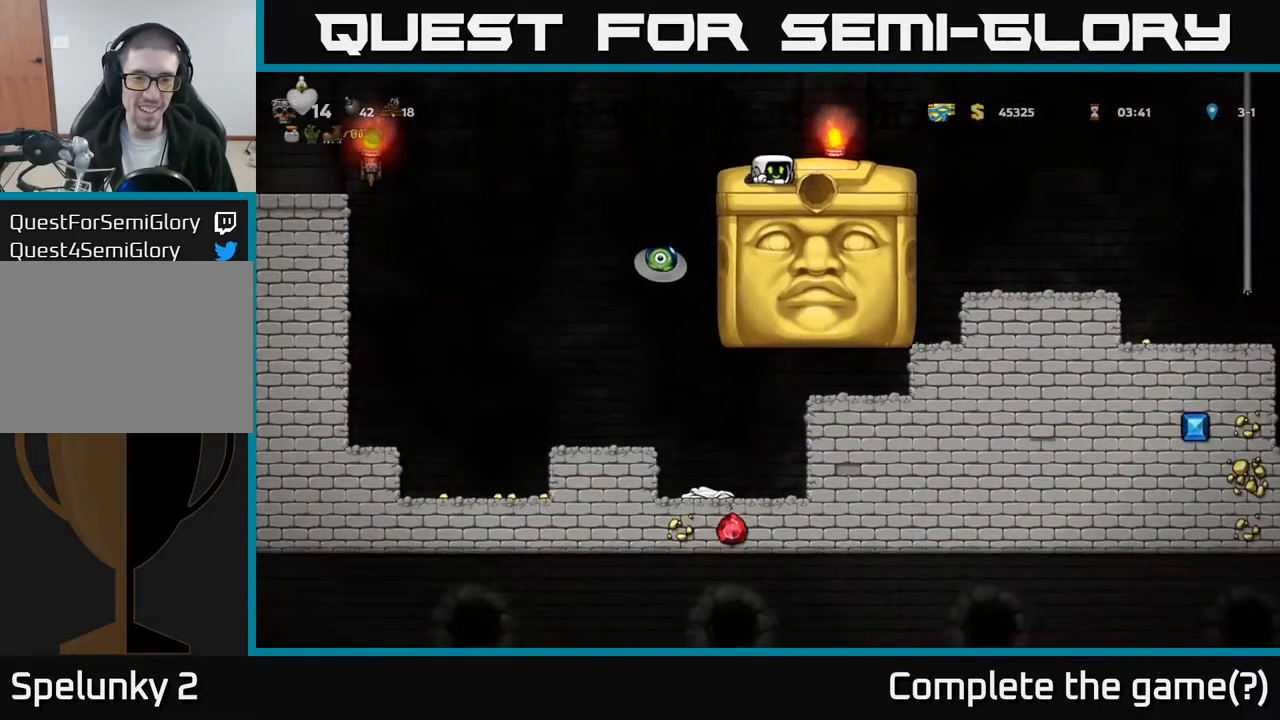
{"buttons": ["DPAD_DOWN"], "left_stick": "center", "events": []}
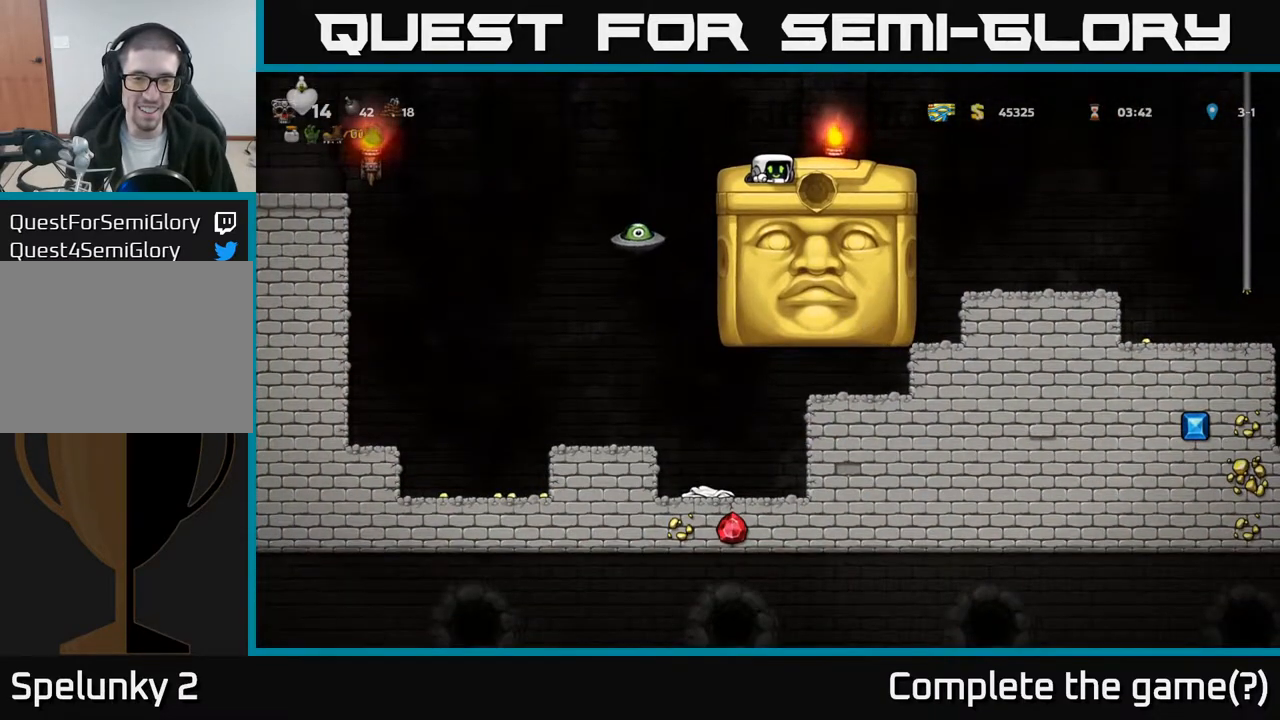
{"buttons": ["DPAD_DOWN"], "left_stick": "center", "events": []}
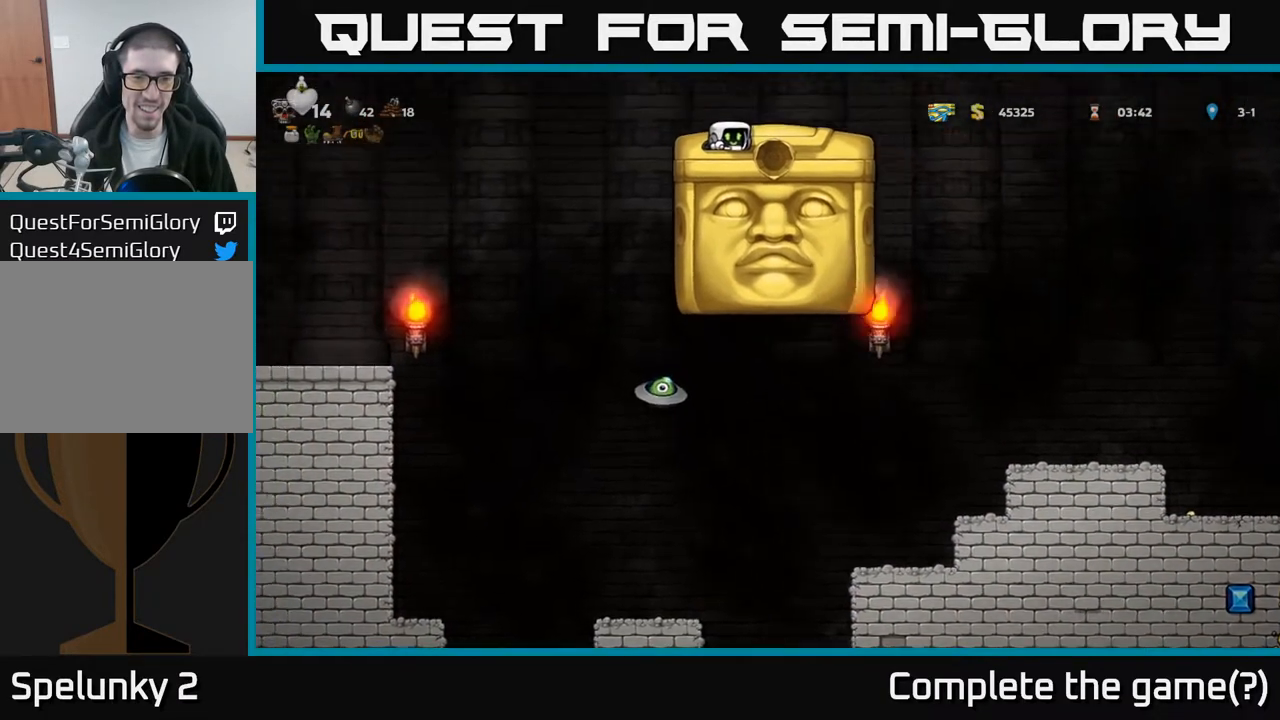
{"buttons": [], "left_stick": "center", "events": [[483, "DPAD_DOWN", "up"]]}
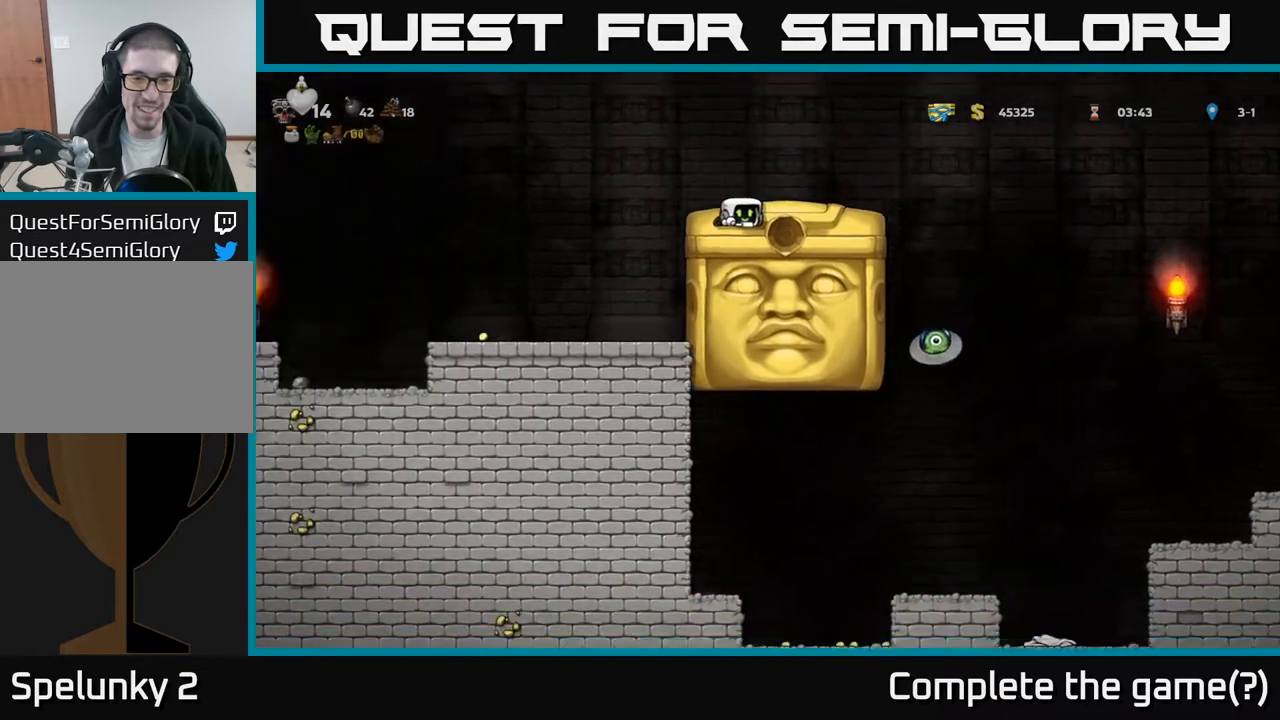
{"buttons": ["DPAD_LEFT"], "left_stick": "center", "events": [[100, "A", "down"], [167, "DPAD_LEFT", "down"], [317, "A", "up"]]}
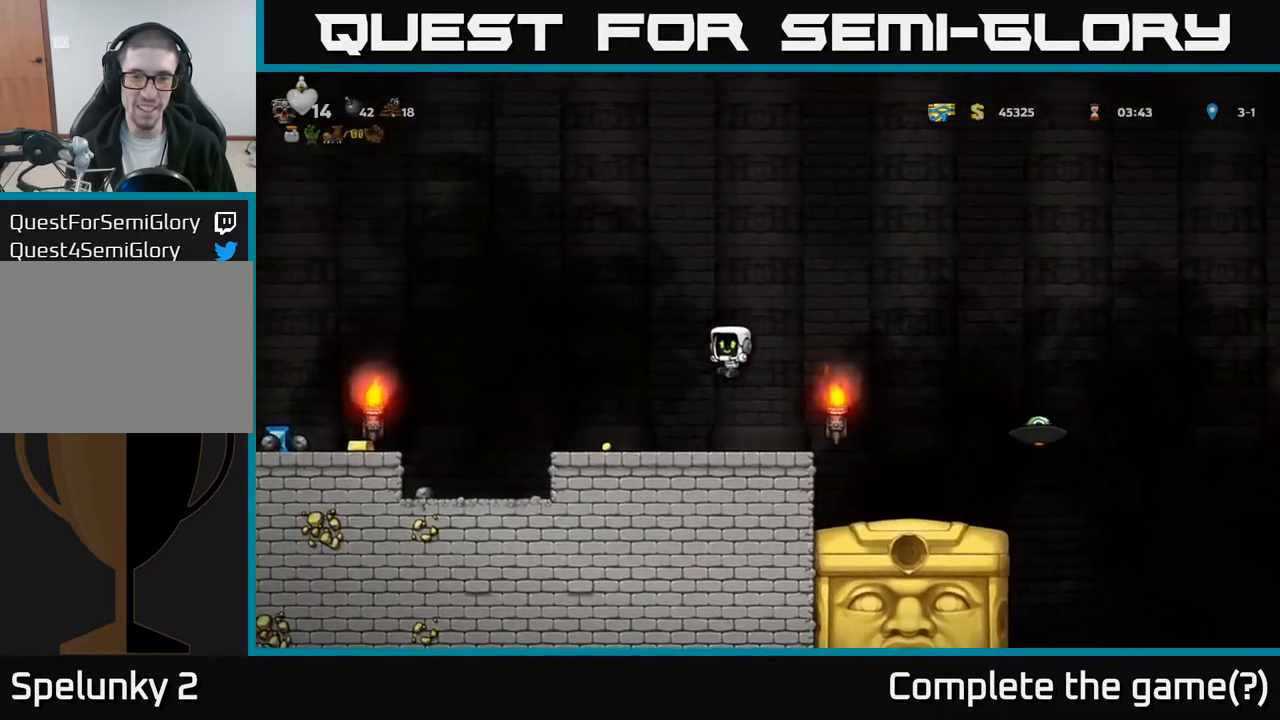
{"buttons": ["DPAD_LEFT"], "left_stick": "center", "events": [[167, "DPAD_LEFT", "up"], [217, "DPAD_LEFT", "down"], [400, "A", "down"], [483, "A", "up"]]}
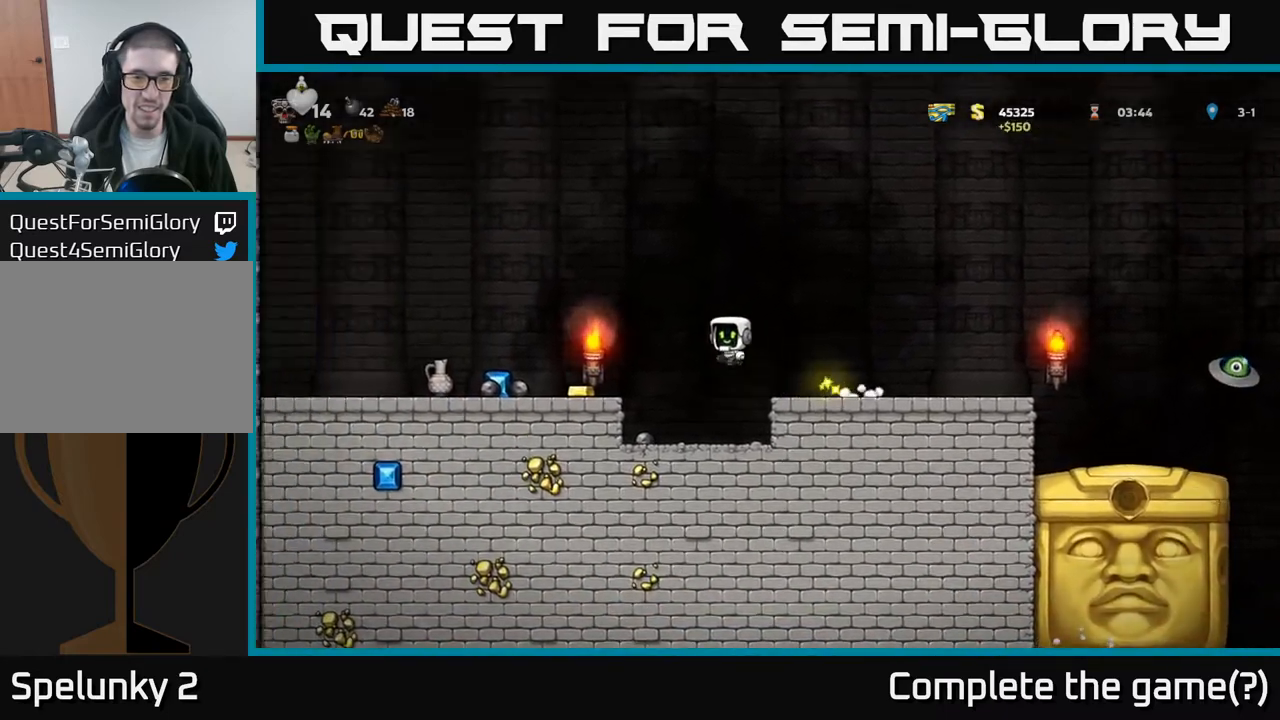
{"buttons": ["DPAD_LEFT"], "left_stick": "center", "events": []}
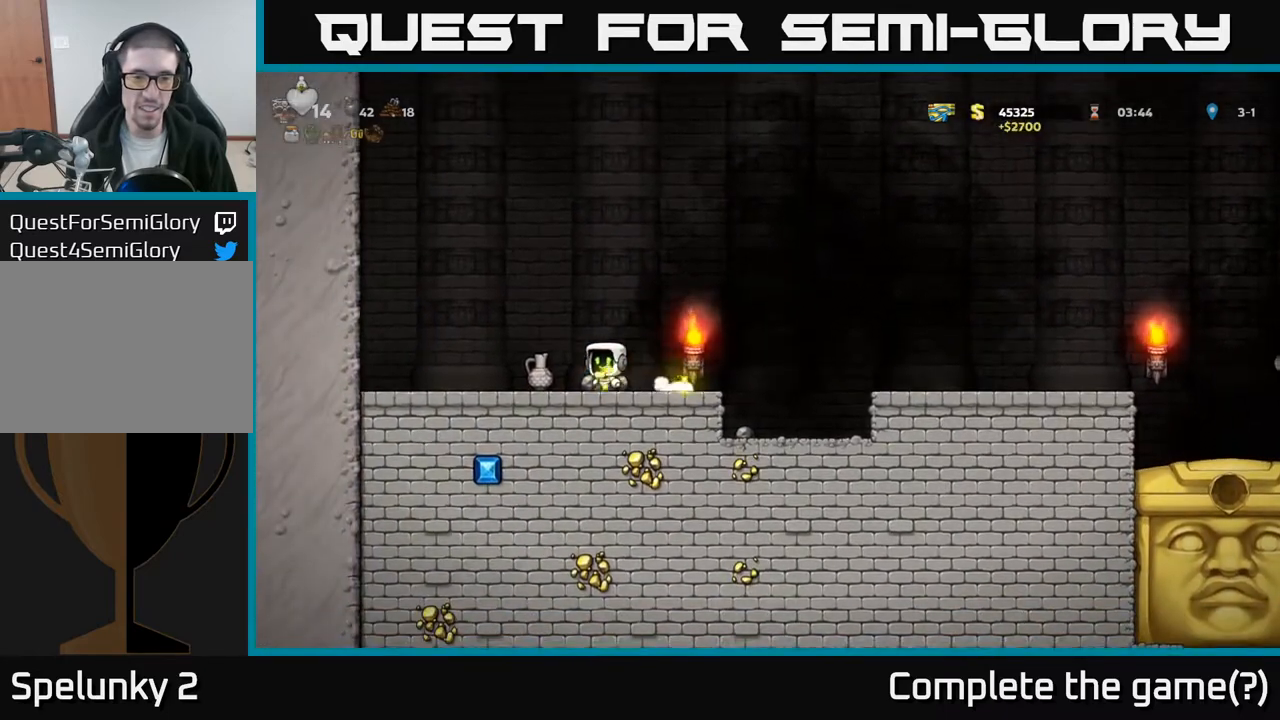
{"buttons": [], "left_stick": "center", "events": [[133, "DPAD_LEFT", "up"], [183, "DPAD_RIGHT", "down"], [417, "DPAD_RIGHT", "up"]]}
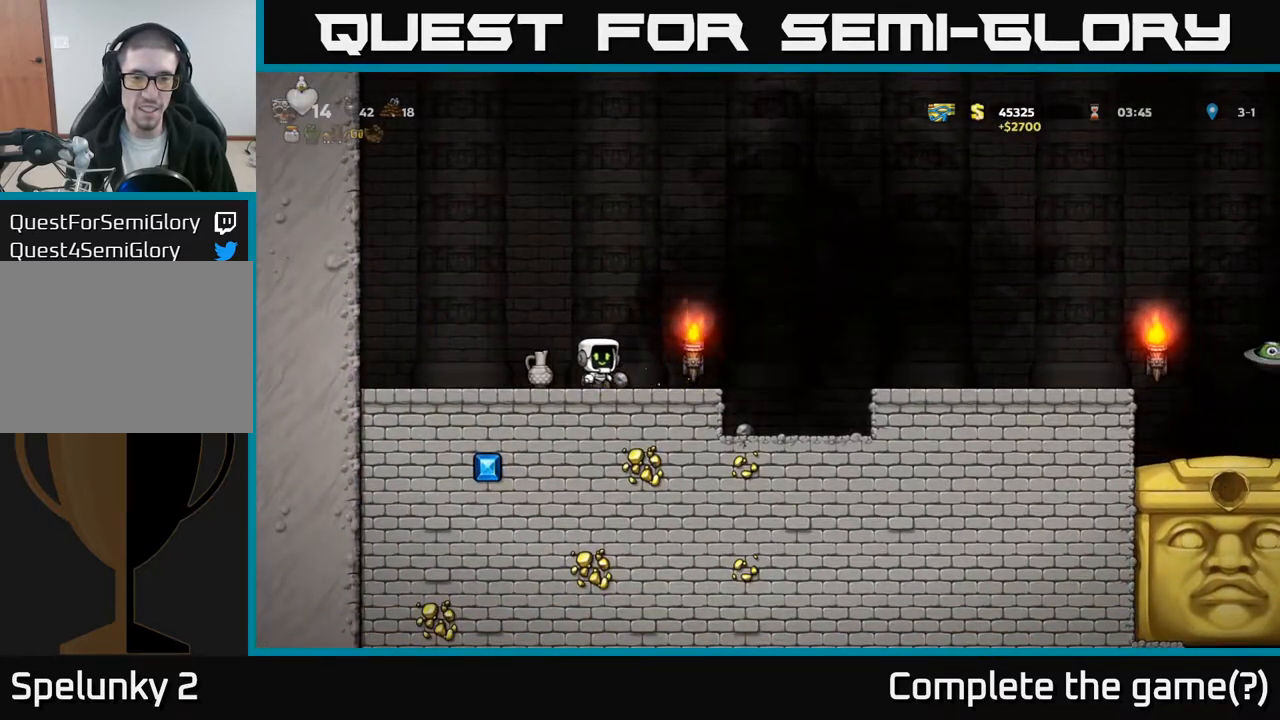
{"buttons": [], "left_stick": "center", "events": [[17, "DPAD_LEFT", "down"], [267, "DPAD_DOWN", "down"], [283, "DPAD_LEFT", "up"], [283, "X", "down"], [333, "DPAD_RIGHT", "down"], [383, "DPAD_DOWN", "up"], [400, "X", "up"], [467, "DPAD_RIGHT", "up"]]}
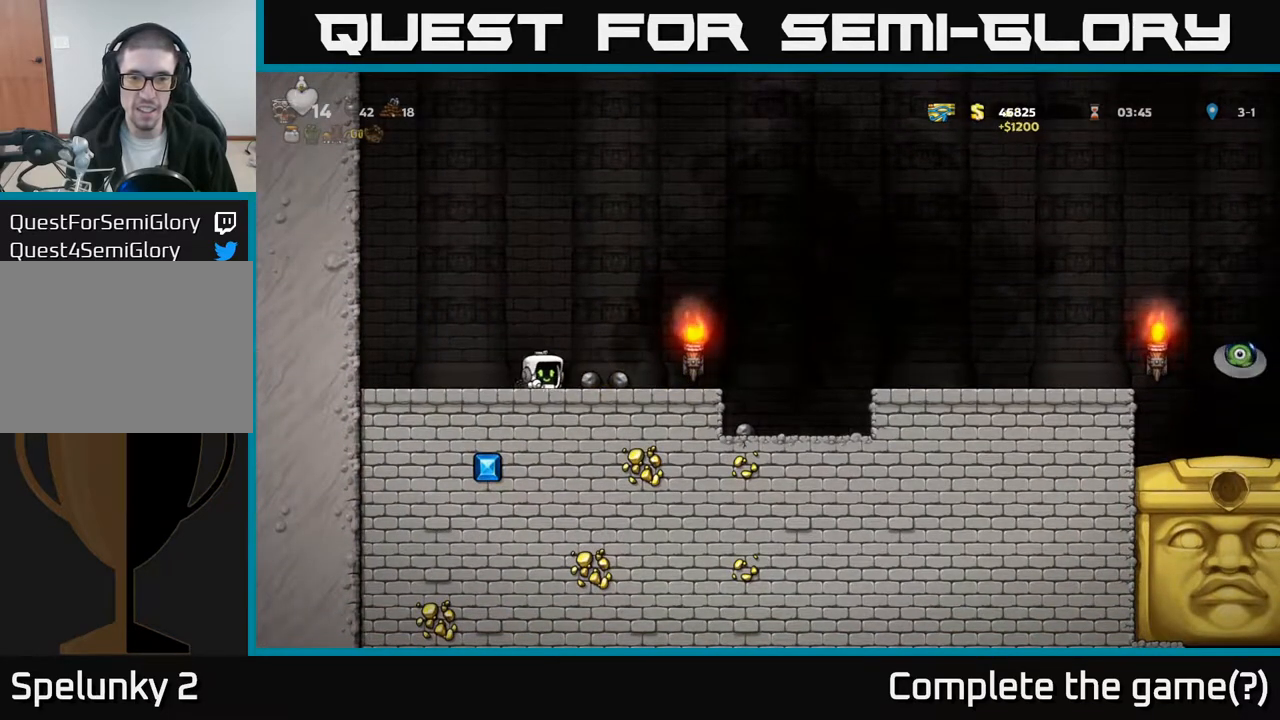
{"buttons": ["X", "DPAD_RIGHT"], "left_stick": "center", "events": [[33, "DPAD_RIGHT", "down"], [100, "DPAD_RIGHT", "up"], [233, "DPAD_LEFT", "down"], [350, "DPAD_DOWN", "down"], [383, "DPAD_LEFT", "up"], [433, "X", "down"], [467, "DPAD_RIGHT", "down"], [500, "DPAD_DOWN", "up"]]}
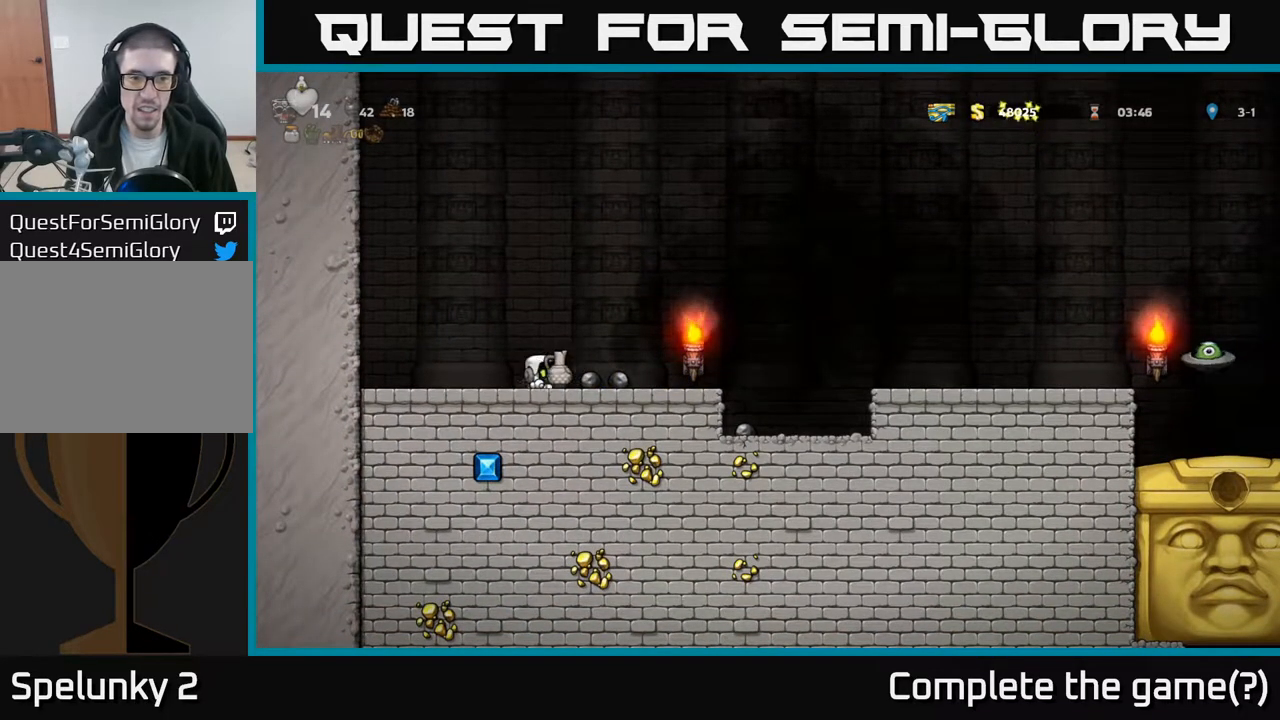
{"buttons": [], "left_stick": "center", "events": [[17, "X", "up"], [367, "DPAD_RIGHT", "up"], [400, "X", "down"], [483, "X", "up"]]}
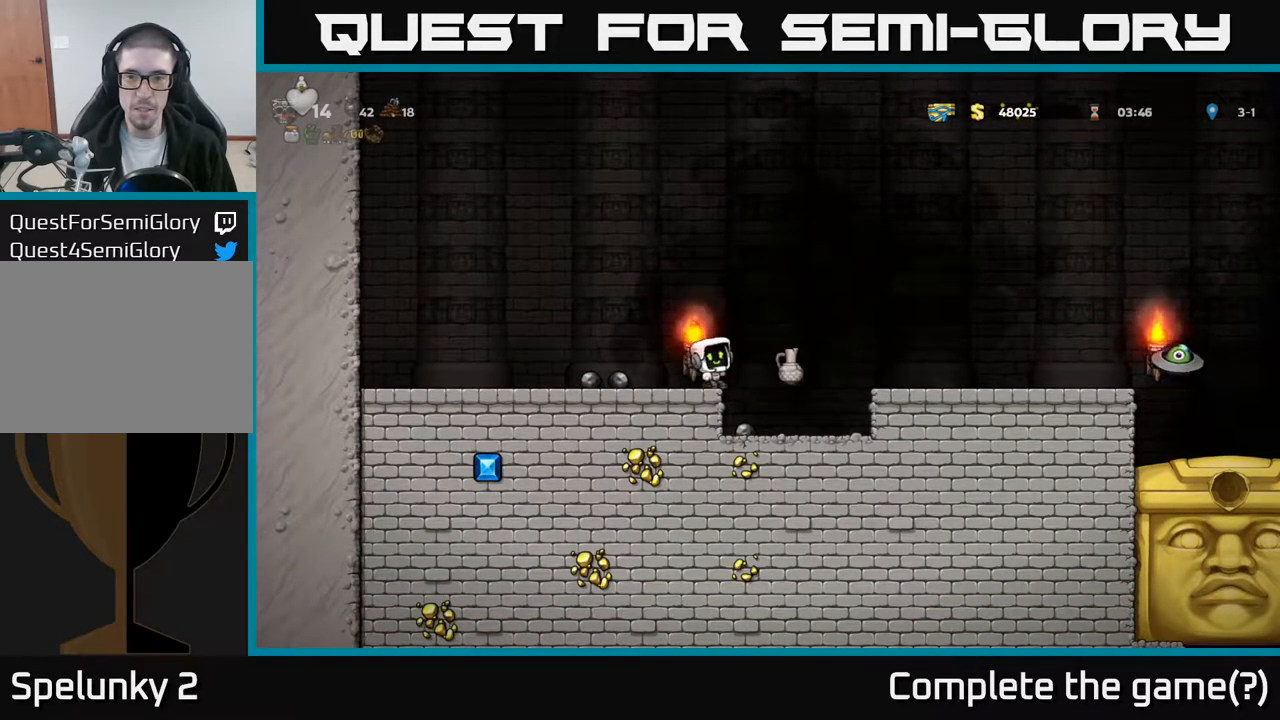
{"buttons": [], "left_stick": "center", "events": []}
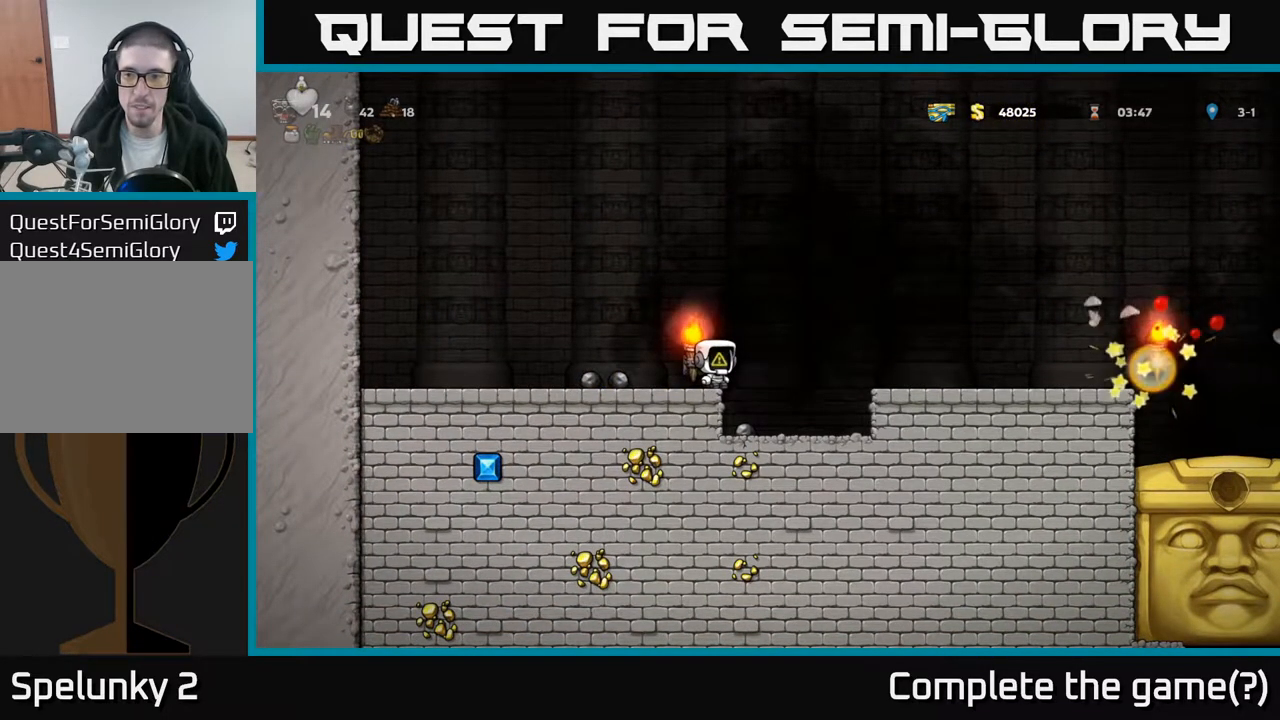
{"buttons": ["DPAD_LEFT"], "left_stick": "center", "events": [[400, "DPAD_LEFT", "down"]]}
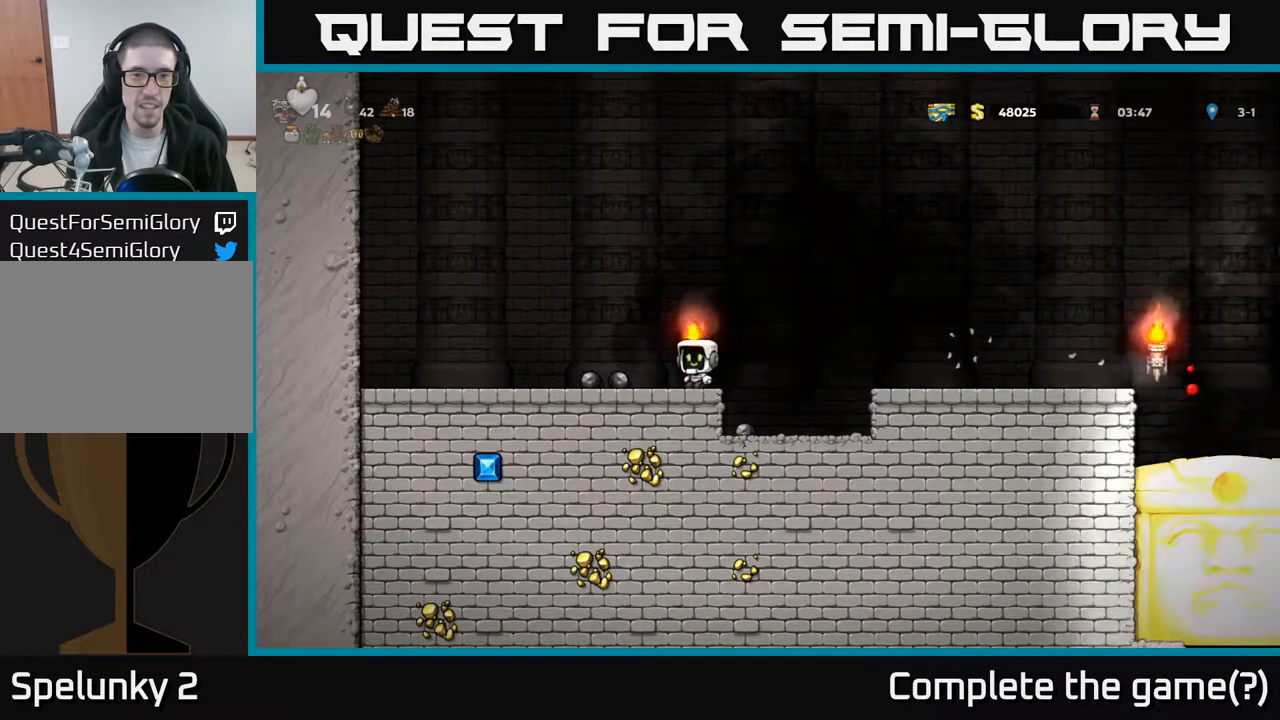
{"buttons": [], "left_stick": "center", "events": [[83, "DPAD_LEFT", "up"]]}
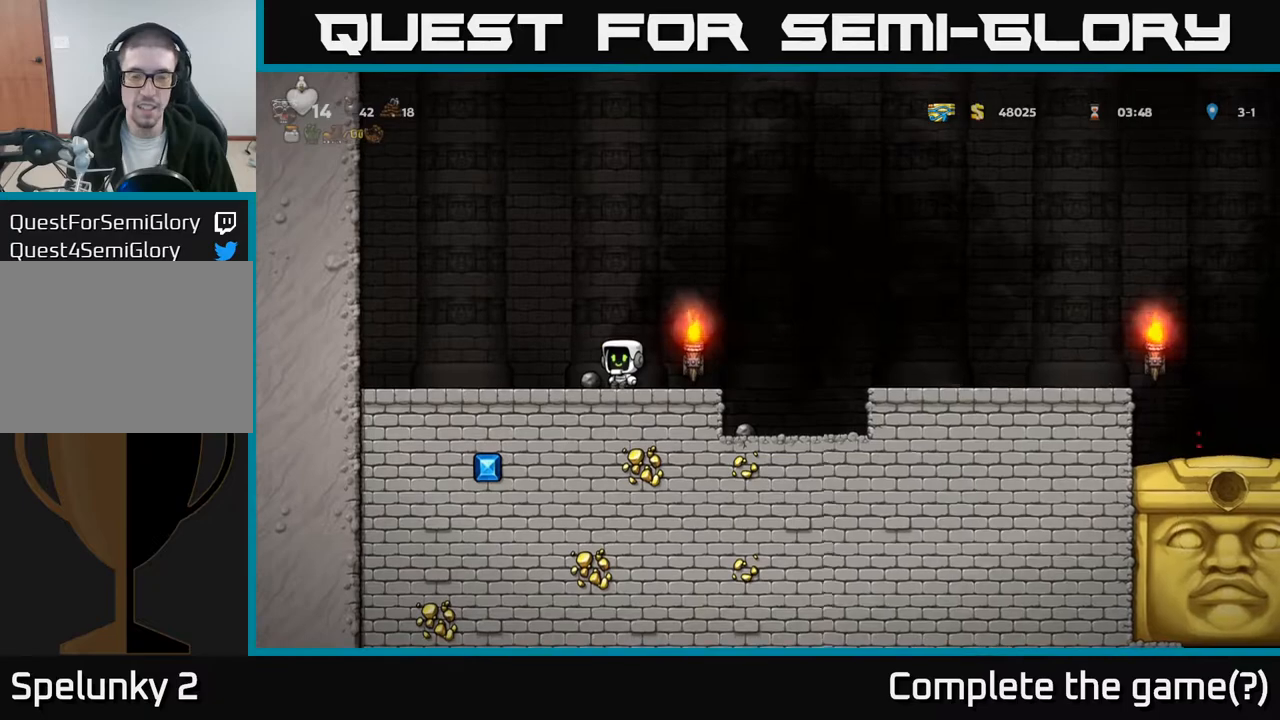
{"buttons": ["DPAD_RIGHT"], "left_stick": "center", "events": [[17, "DPAD_DOWN", "down"], [167, "X", "down"], [267, "DPAD_DOWN", "up"], [283, "X", "up"], [483, "DPAD_RIGHT", "down"]]}
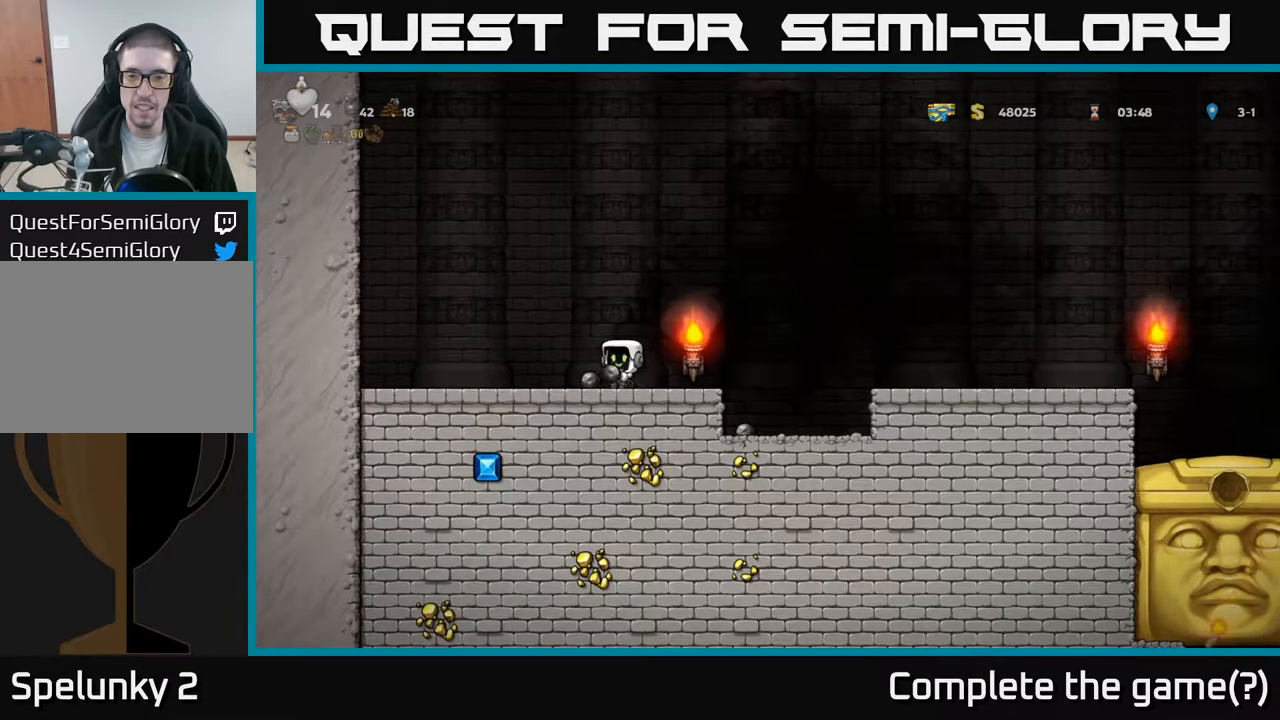
{"buttons": ["DPAD_RIGHT"], "left_stick": "center", "events": [[200, "A", "down"], [350, "A", "up"]]}
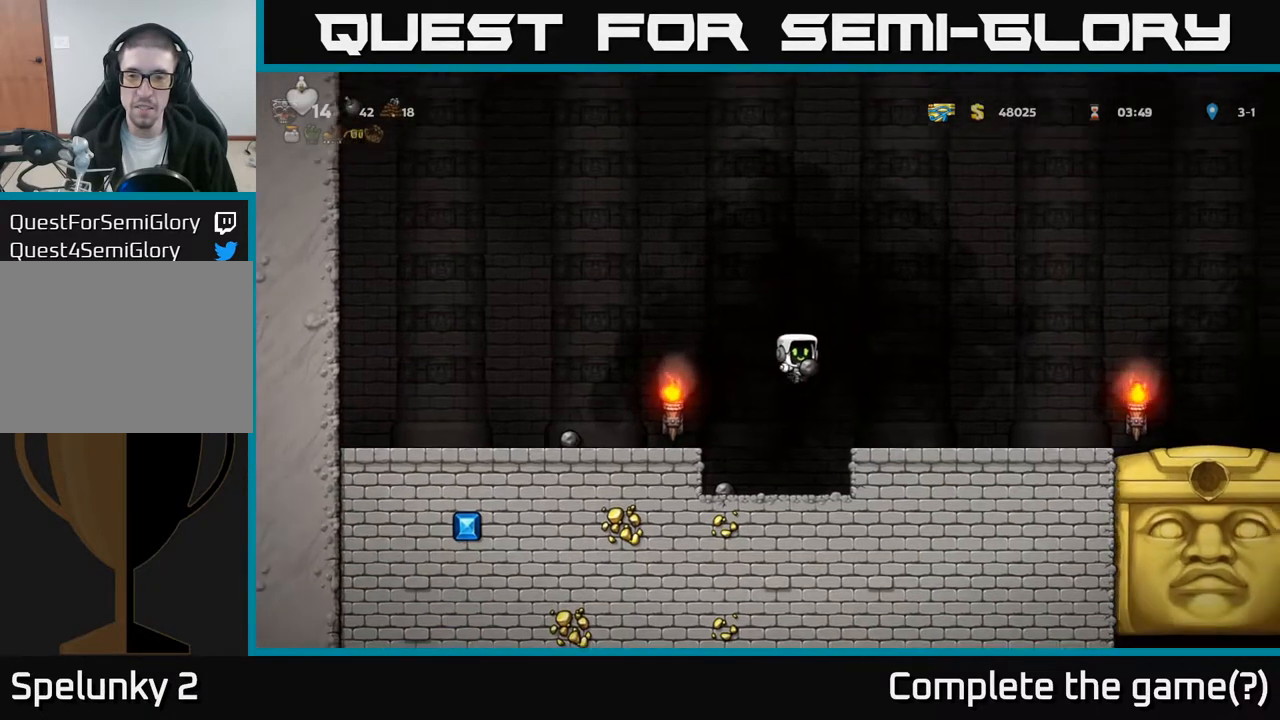
{"buttons": ["A", "DPAD_LEFT"], "left_stick": "center", "events": [[167, "DPAD_RIGHT", "up"], [183, "DPAD_LEFT", "down"], [250, "A", "down"]]}
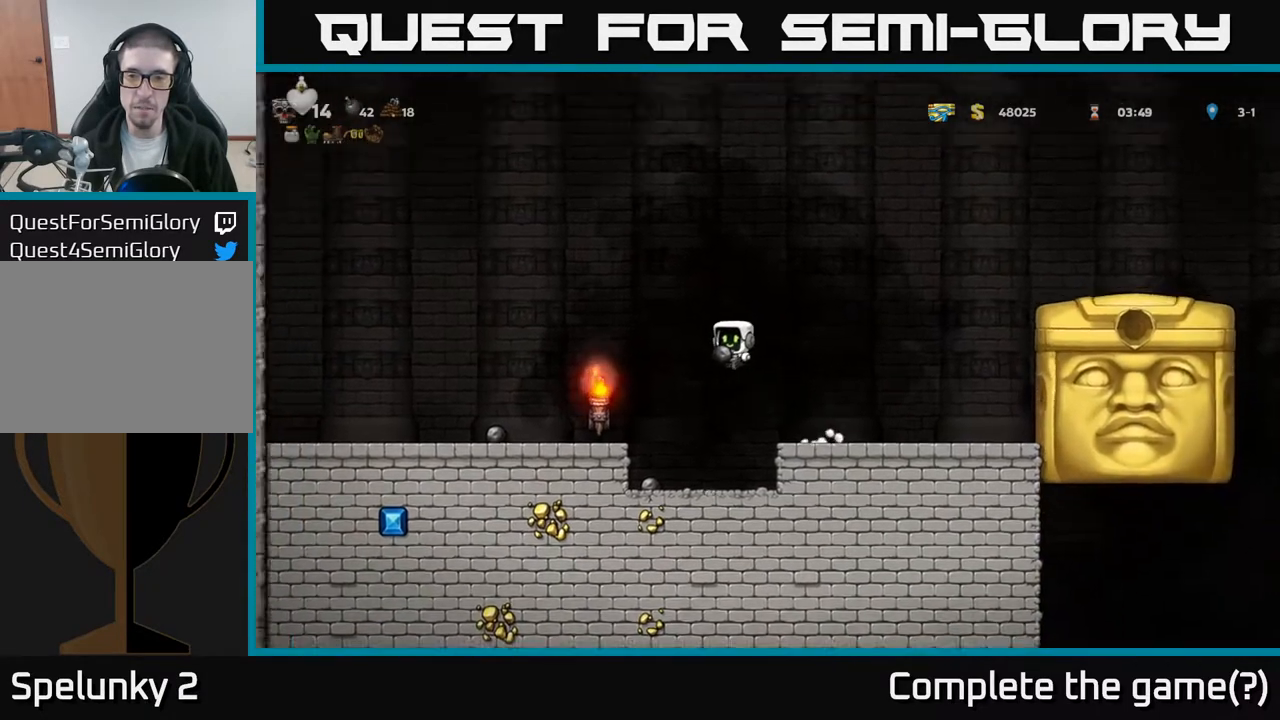
{"buttons": ["A", "DPAD_RIGHT"], "left_stick": "center", "events": [[17, "A", "up"], [183, "DPAD_LEFT", "up"], [250, "DPAD_RIGHT", "down"], [383, "A", "down"]]}
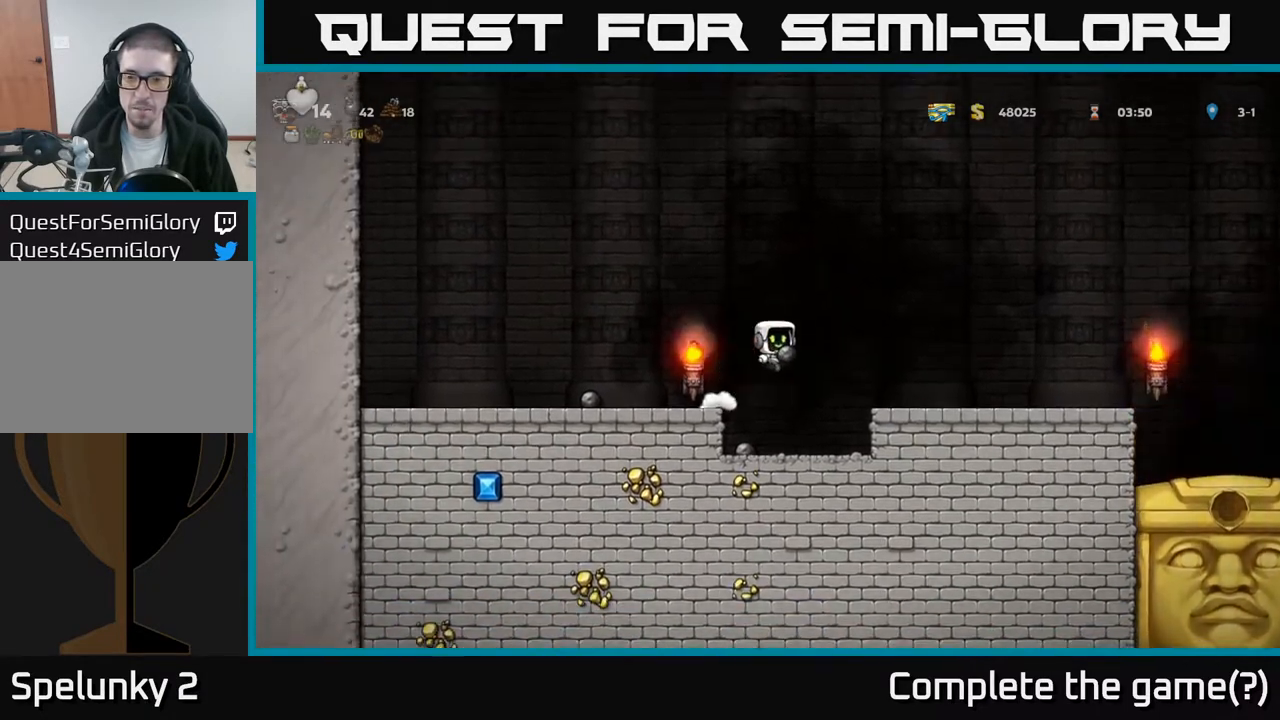
{"buttons": ["DPAD_DOWN"], "left_stick": "center", "events": [[17, "A", "up"], [283, "DPAD_DOWN", "down"], [317, "DPAD_RIGHT", "up"]]}
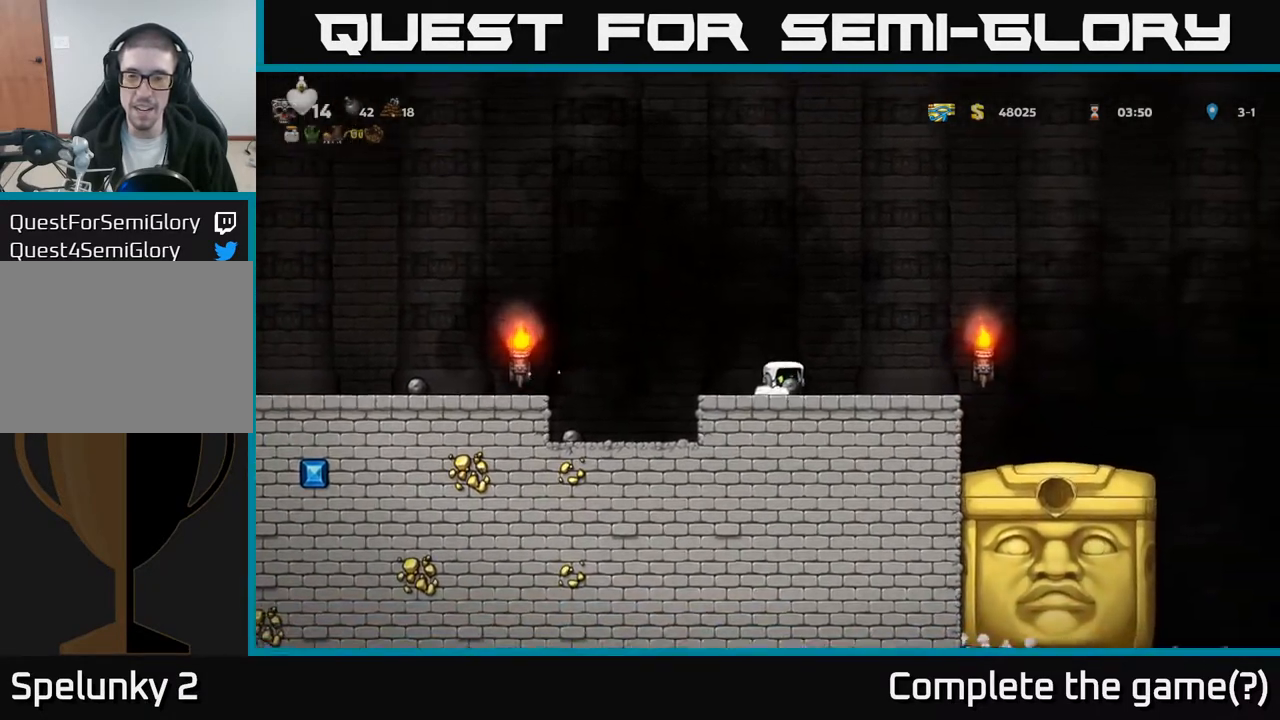
{"buttons": ["DPAD_DOWN"], "left_stick": "center", "events": []}
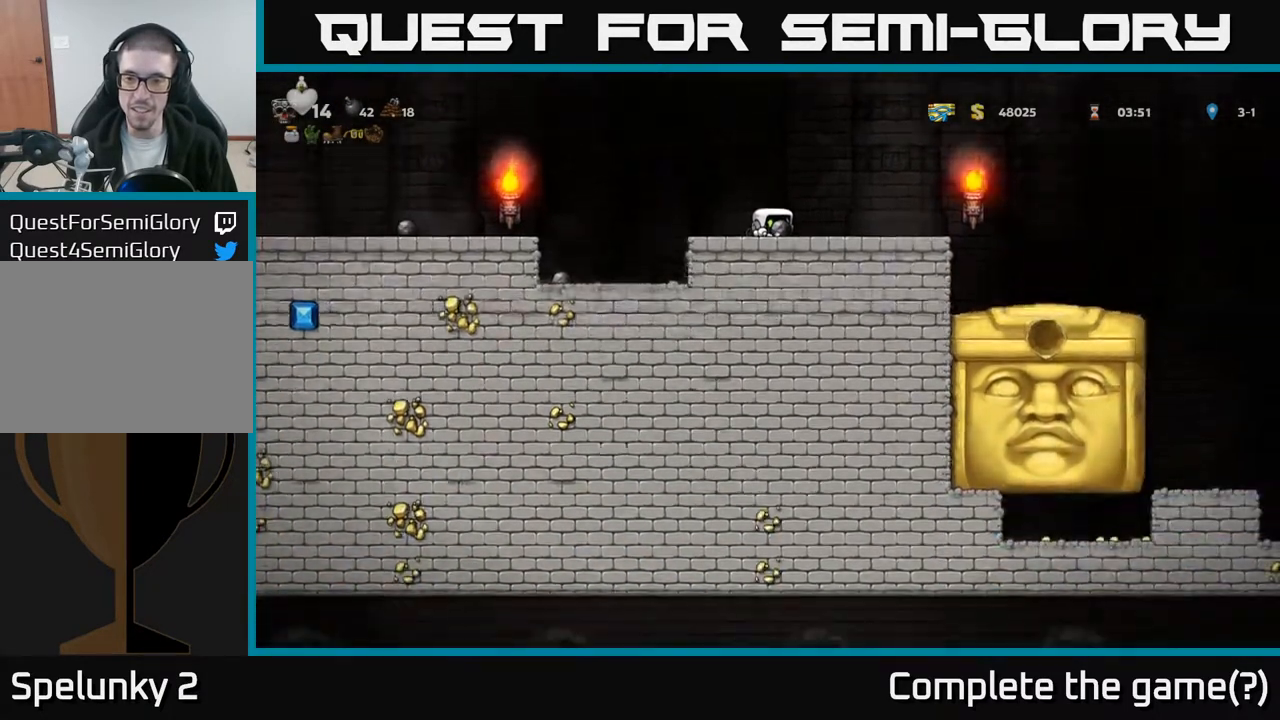
{"buttons": ["DPAD_DOWN"], "left_stick": "center", "events": []}
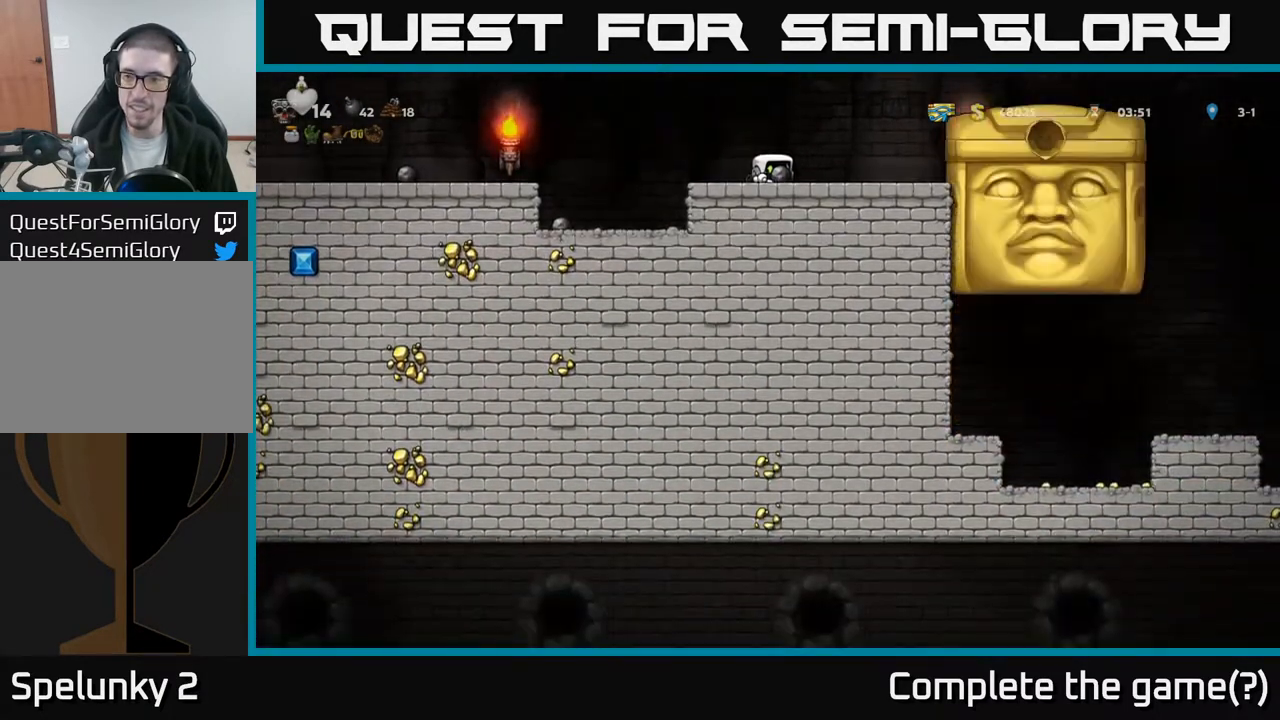
{"buttons": [], "left_stick": "center", "events": [[500, "DPAD_DOWN", "up"]]}
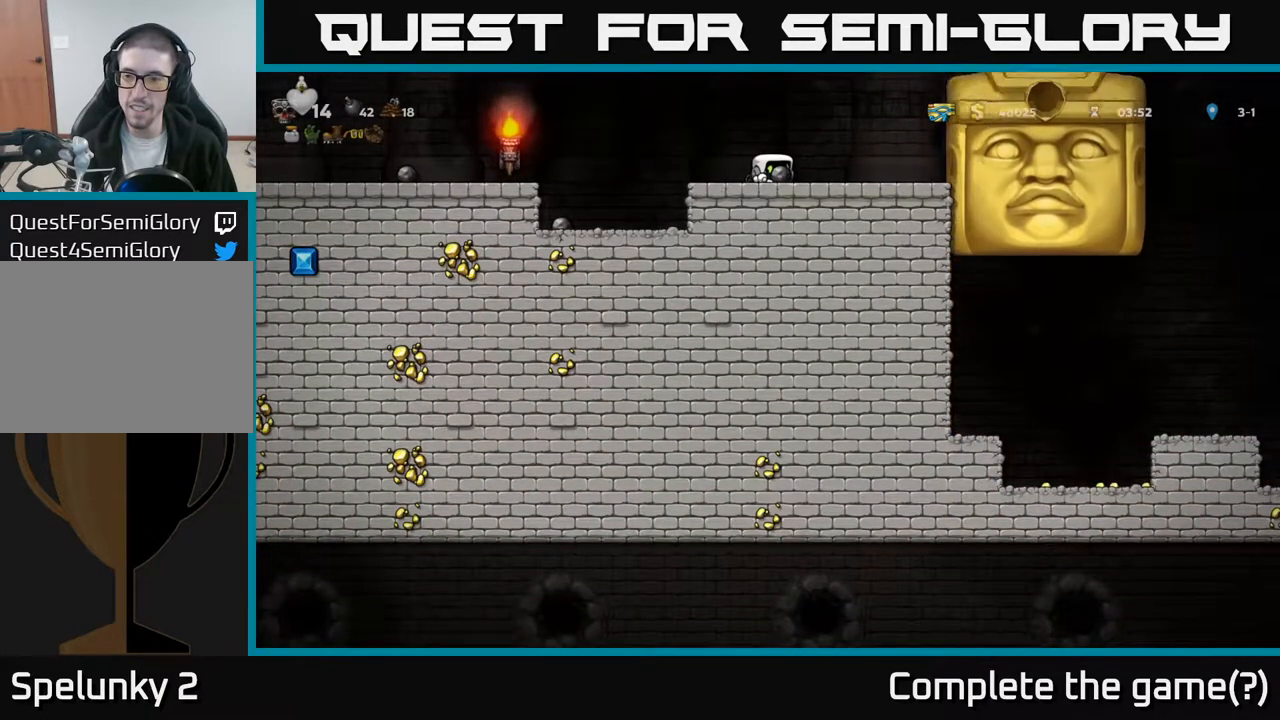
{"buttons": [], "left_stick": "center", "events": [[200, "DPAD_RIGHT", "down"], [450, "DPAD_RIGHT", "up"]]}
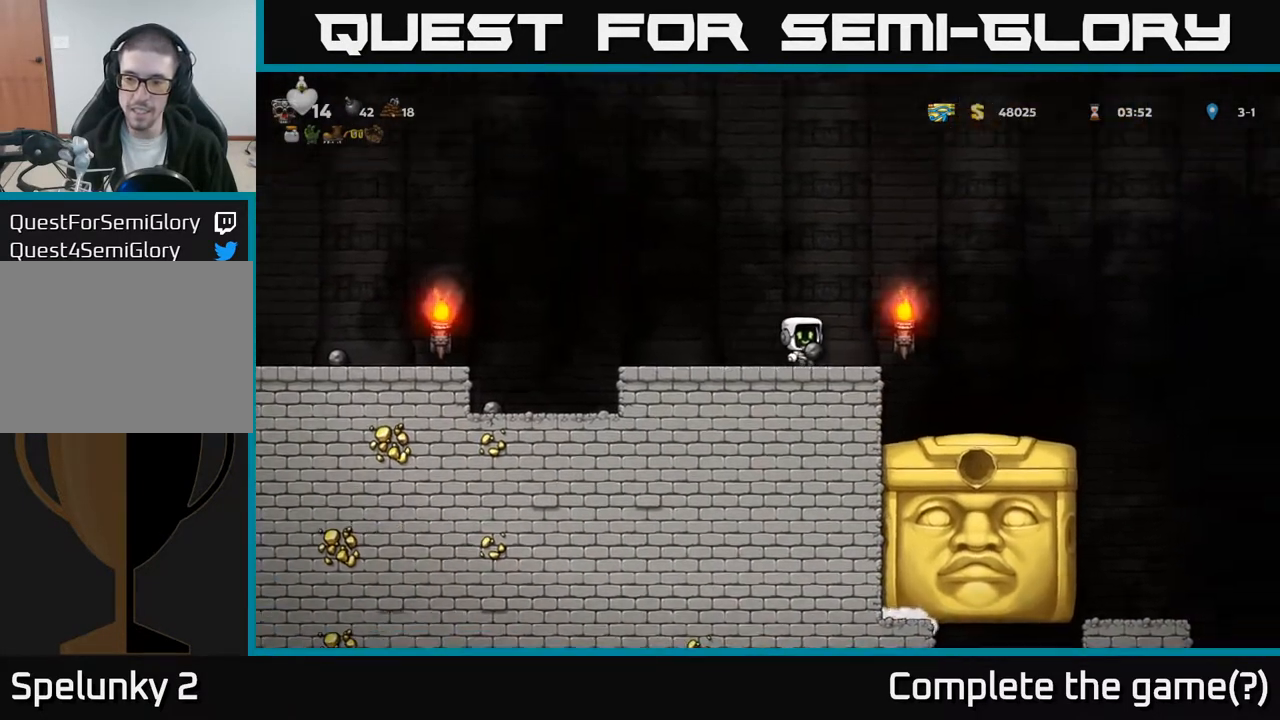
{"buttons": [], "left_stick": "center", "events": []}
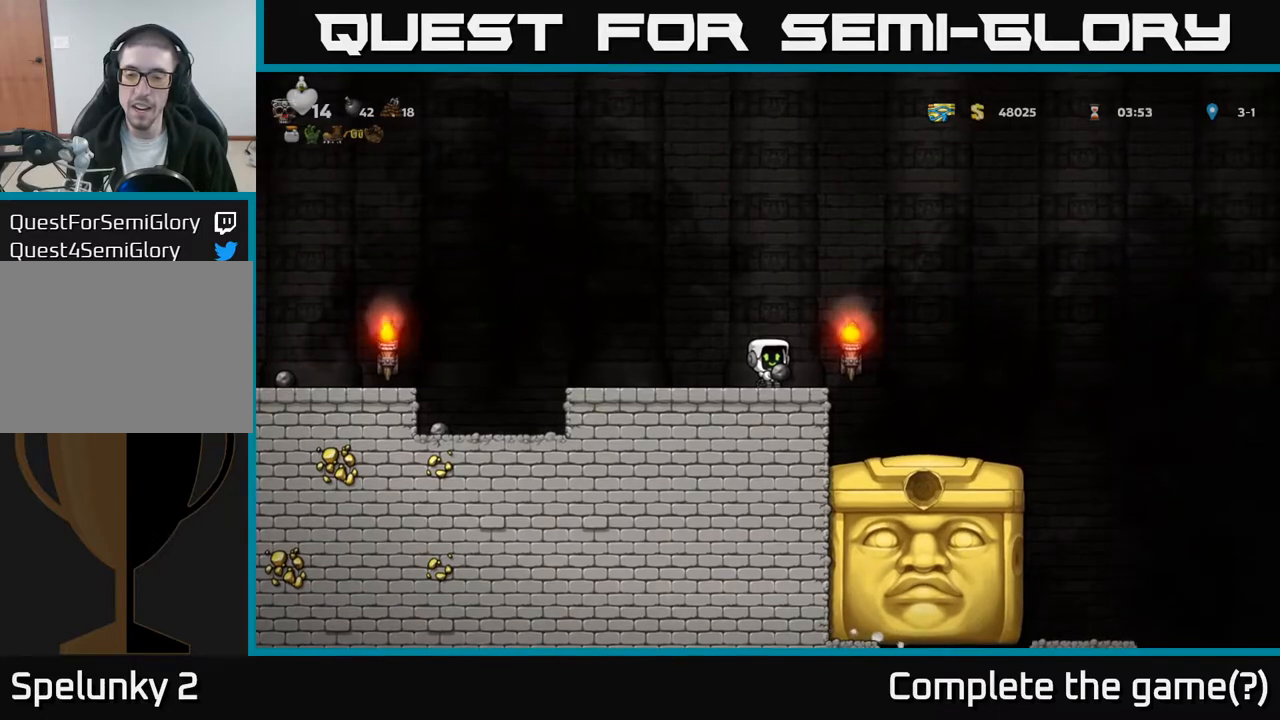
{"buttons": ["DPAD_DOWN"], "left_stick": "center", "events": [[67, "DPAD_DOWN", "down"]]}
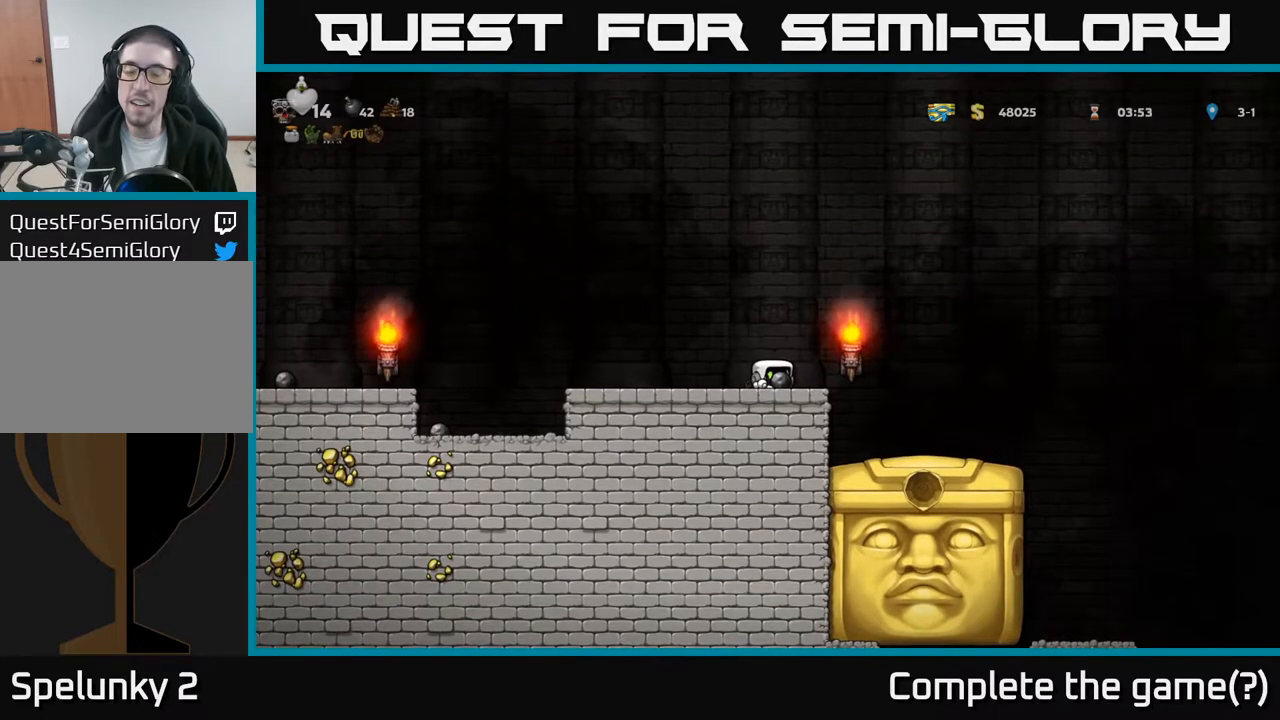
{"buttons": ["DPAD_DOWN"], "left_stick": "center", "events": [[150, "DPAD_LEFT", "down"], [200, "DPAD_DOWN", "up"], [467, "DPAD_LEFT", "up"], [500, "DPAD_DOWN", "down"]]}
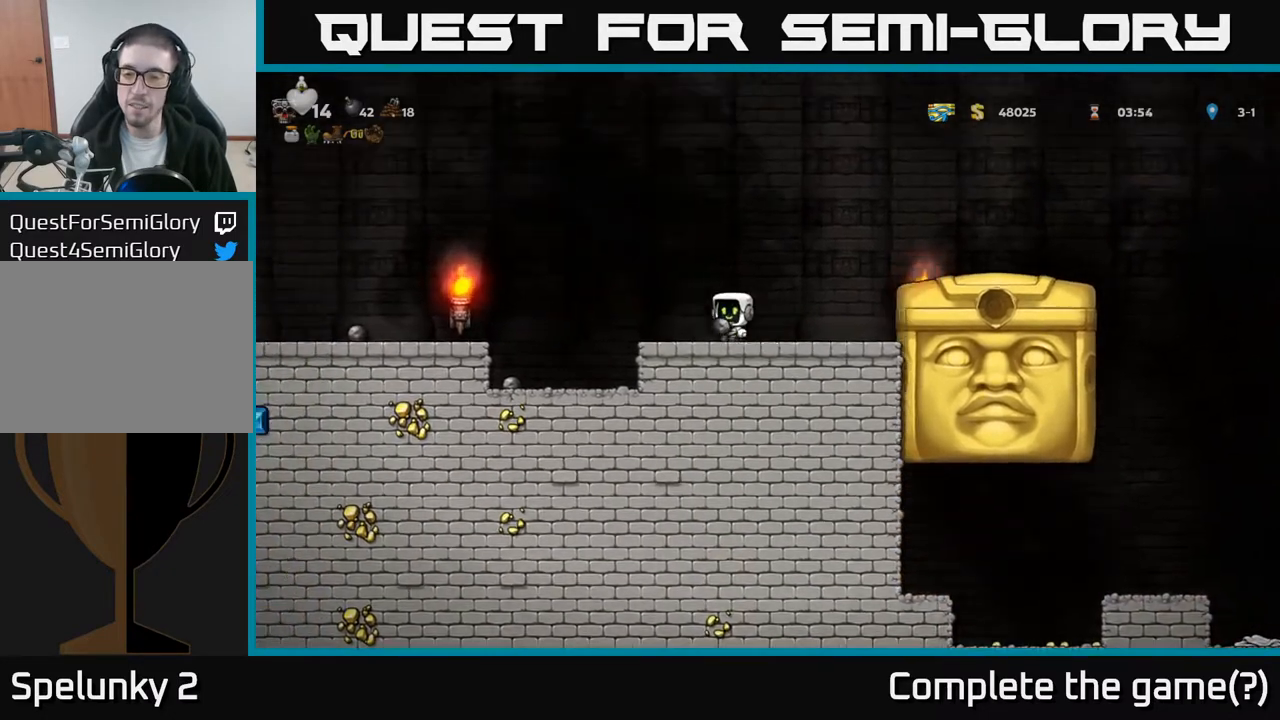
{"buttons": ["DPAD_RIGHT"], "left_stick": "center", "events": [[17, "DPAD_RIGHT", "down"], [83, "DPAD_RIGHT", "up"], [100, "DPAD_DOWN", "up"], [433, "DPAD_RIGHT", "down"]]}